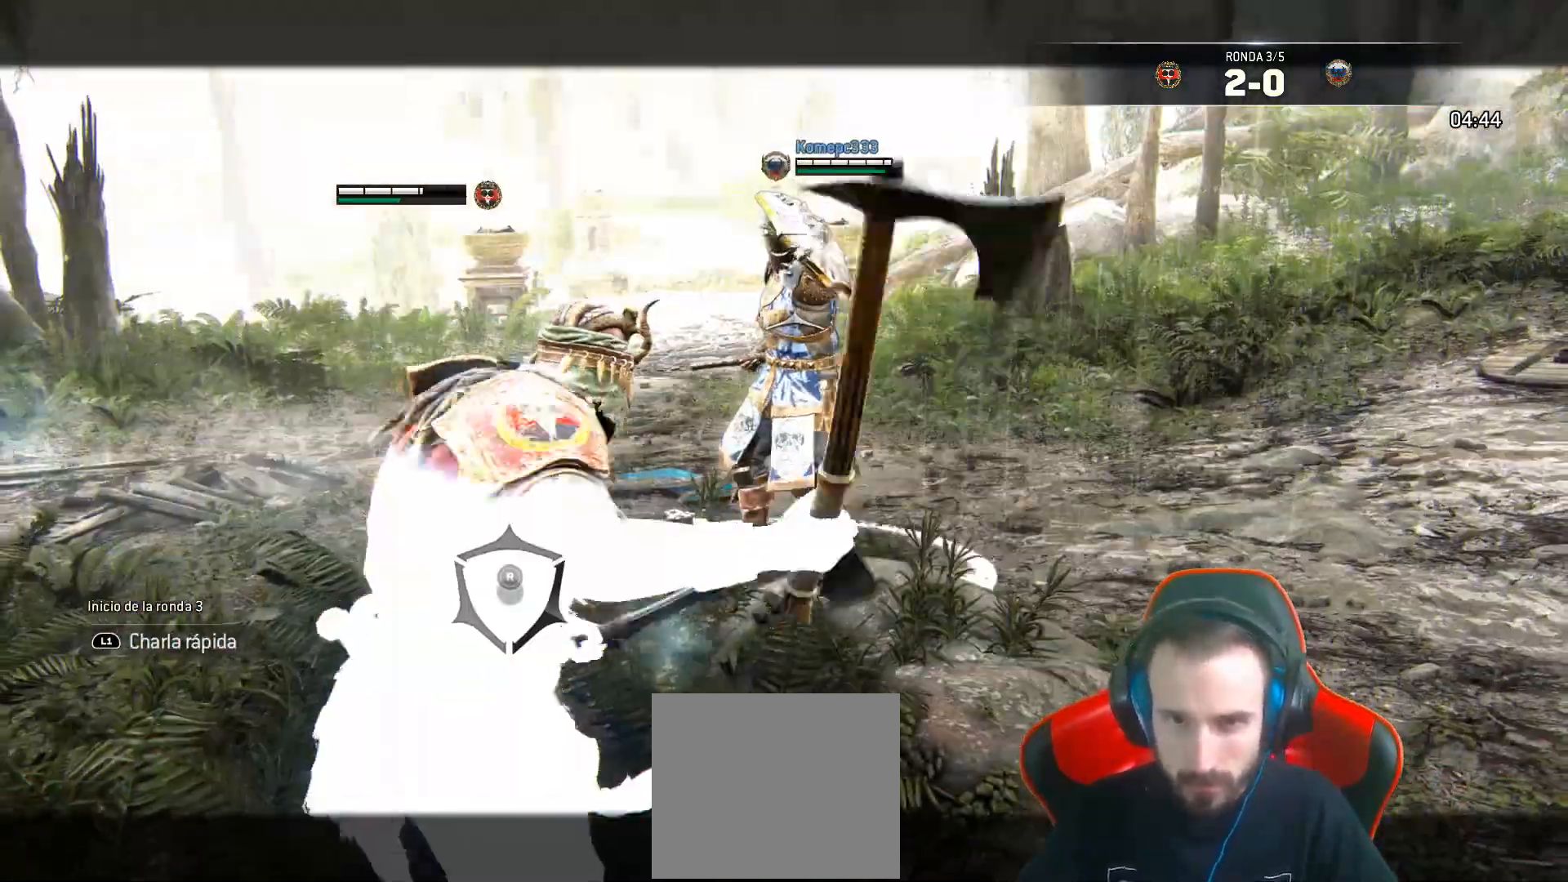
Gameplay with a controller (PlayStation layout); each line is a JSON object with the inputs held at the frame after it. "events" lists button and stick changes between this image and that frame as [ms after this image, input, new state], when the widget could be followed in between.
{"buttons": ["L2", "R2"], "left_stick": "center", "right_stick": "up-right", "events": [[150, "R1", "down"], [300, "R1", "up"], [350, "L3", "up"], [350, "left_stick", "center"], [450, "R2", "down"]]}
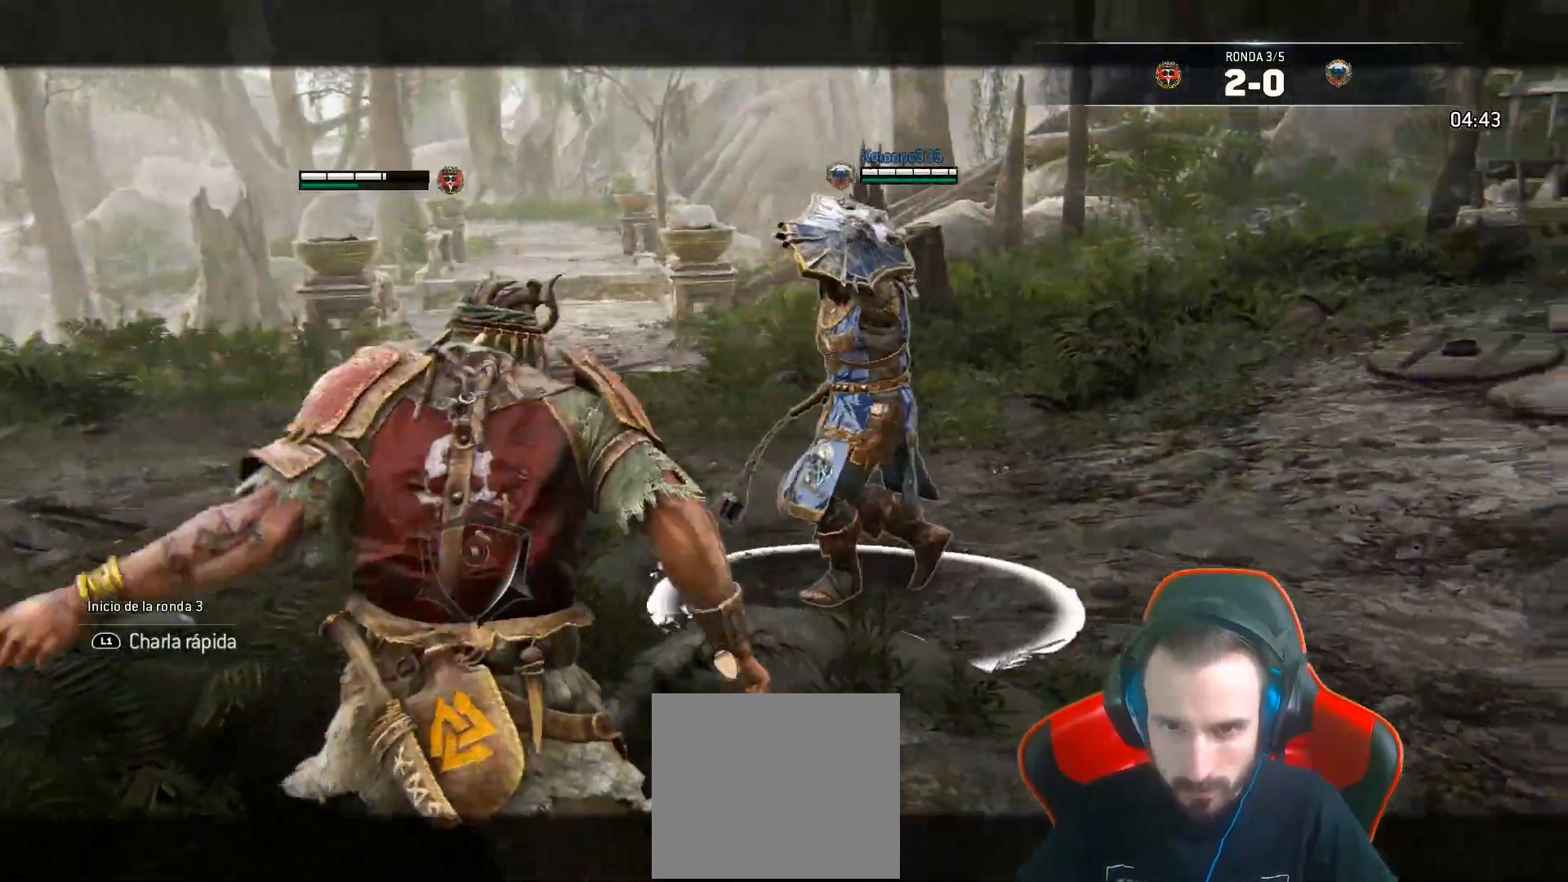
{"buttons": ["L2", "L3"], "left_stick": "up", "right_stick": "up-right", "events": [[100, "L3", "down"], [100, "R2", "up"], [100, "left_stick", "up"]]}
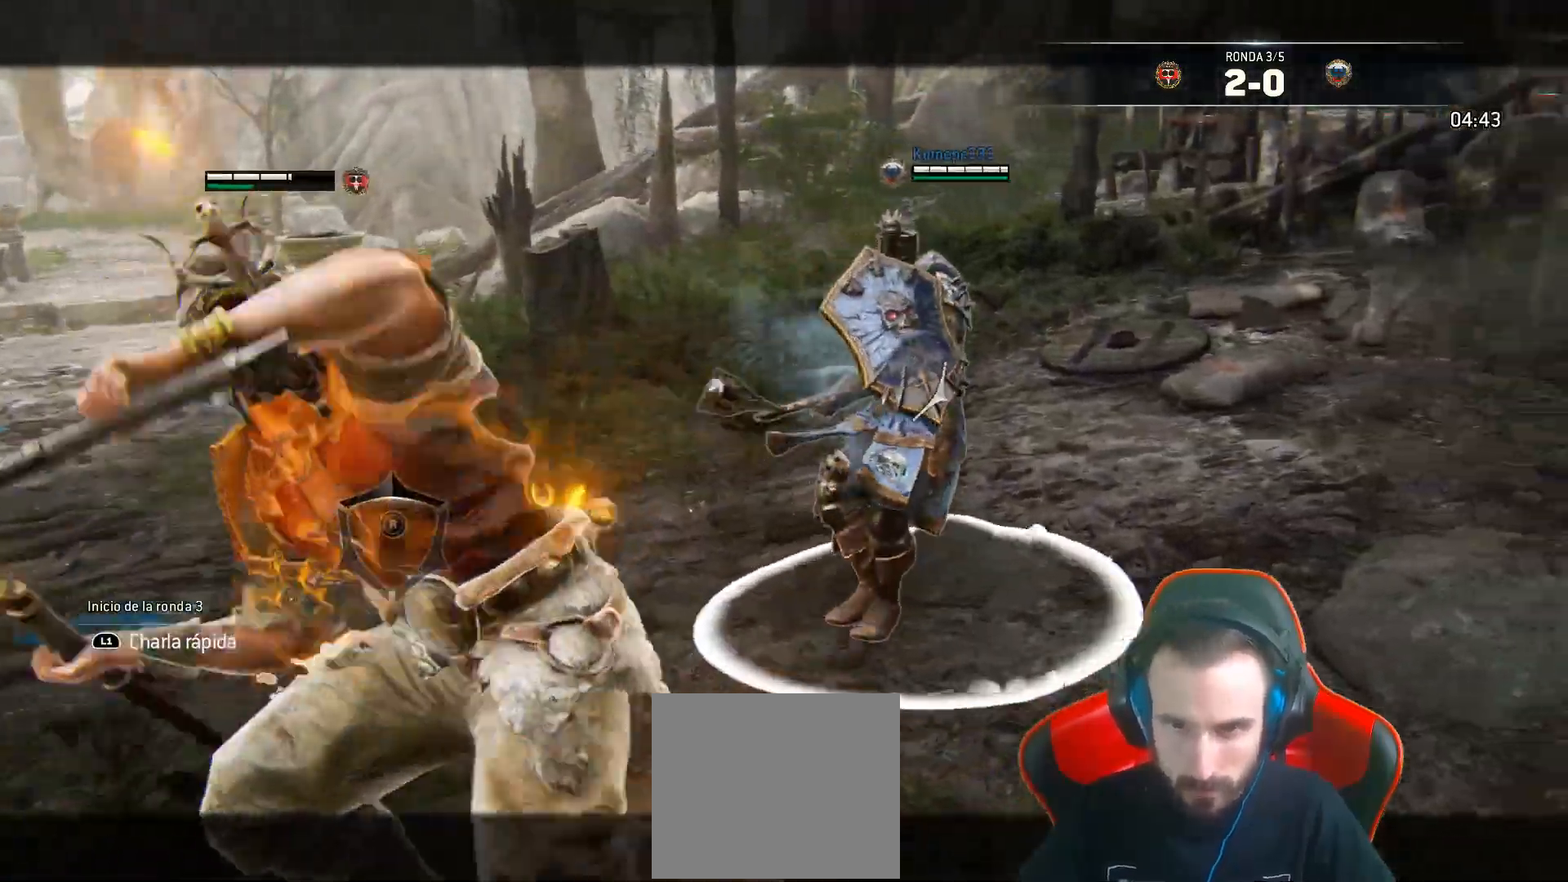
{"buttons": ["L2"], "left_stick": "up", "right_stick": "up-right", "events": [[383, "L3", "up"]]}
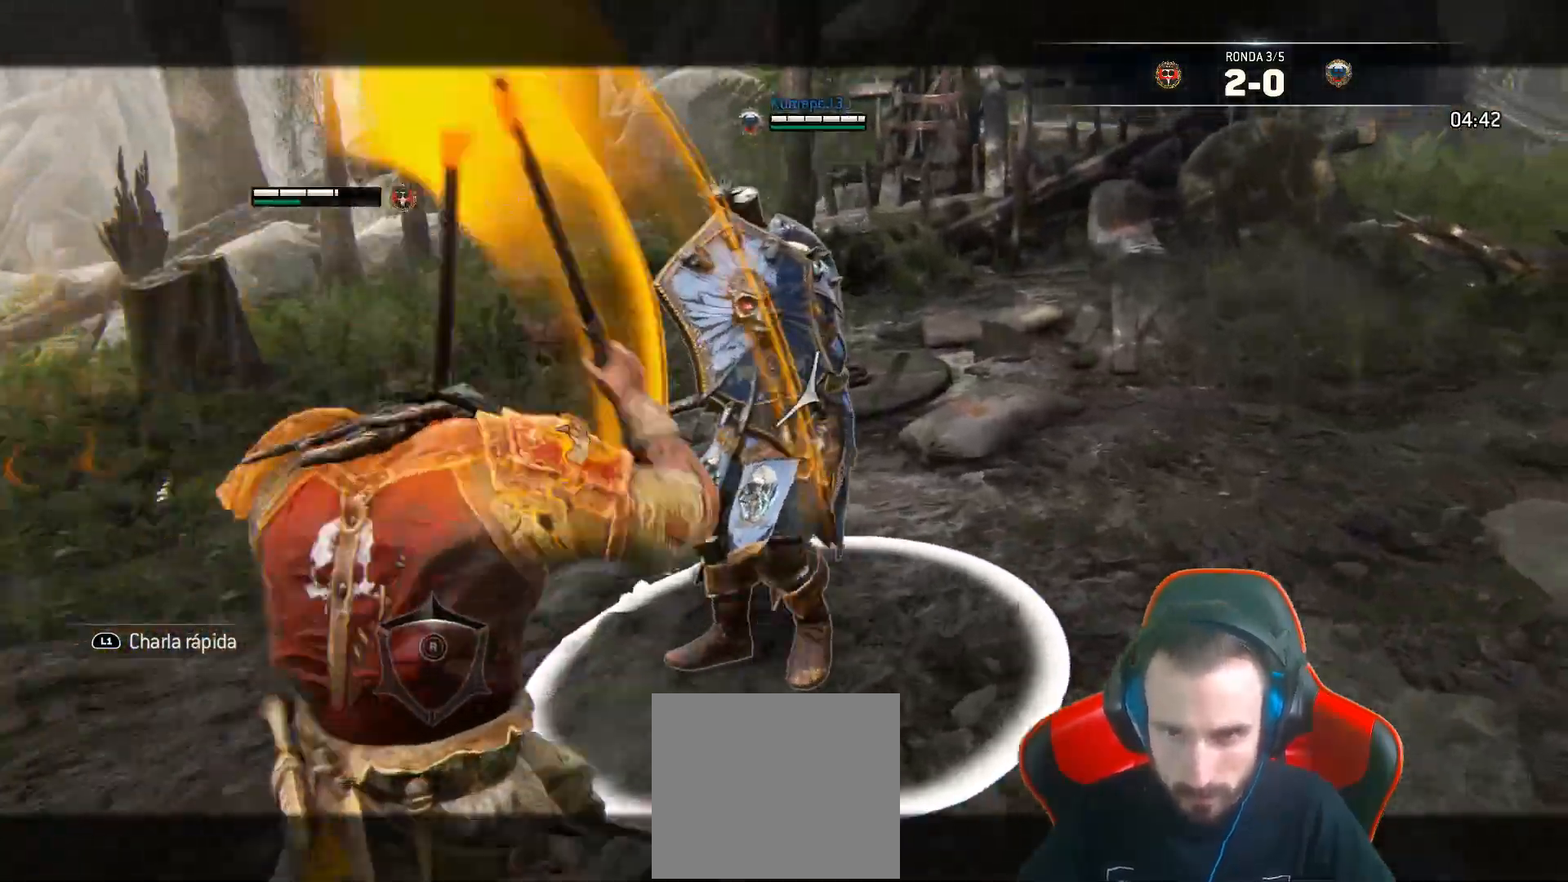
{"buttons": ["L2"], "left_stick": "down-left", "right_stick": "center"}
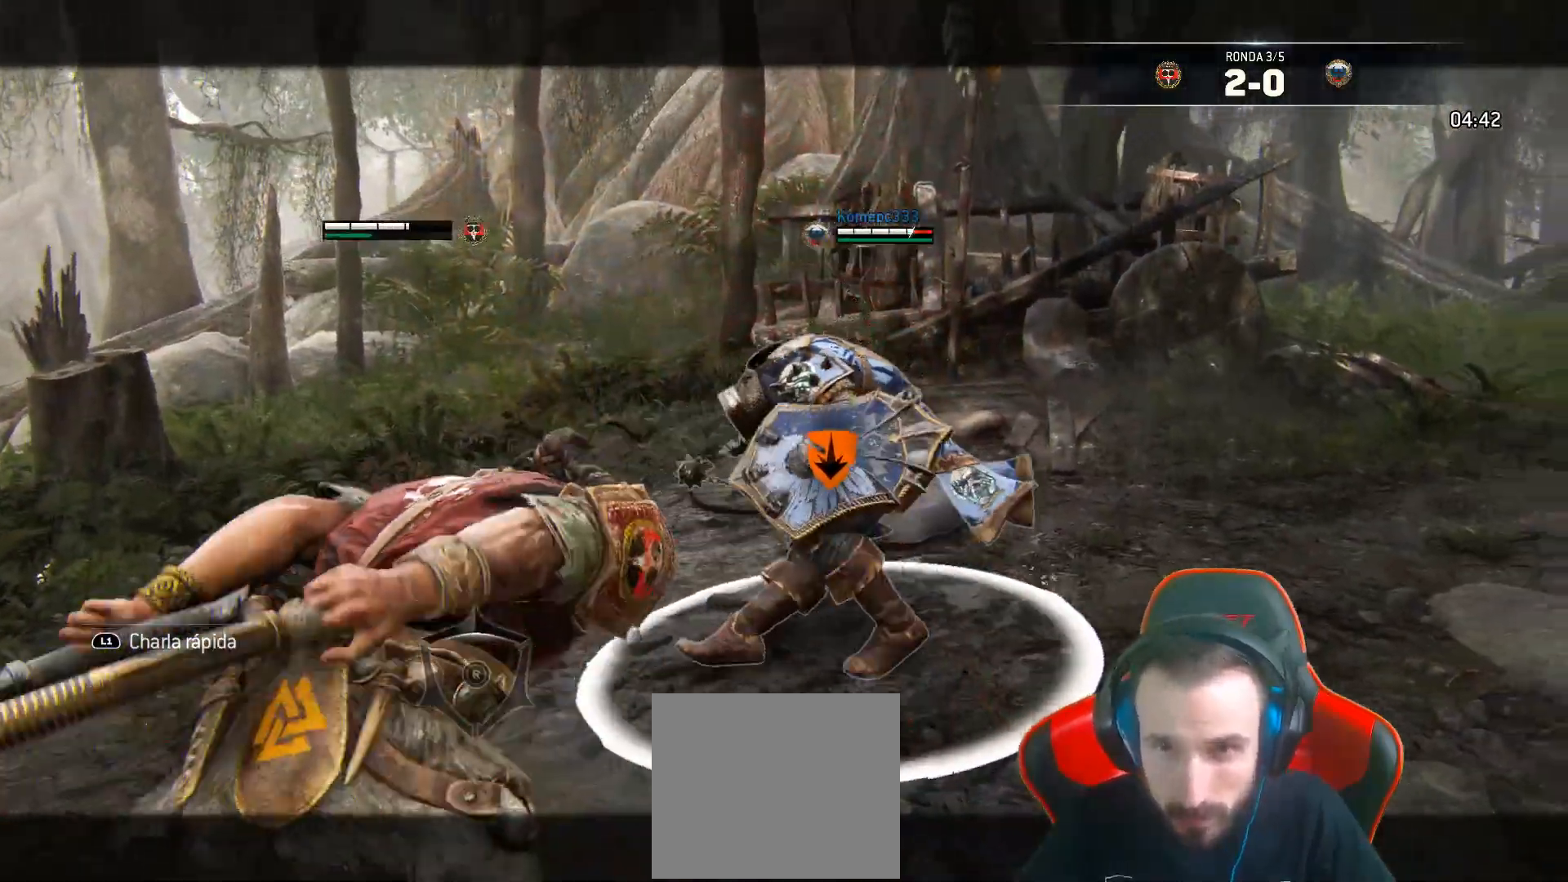
{"buttons": ["L2", "L3"], "left_stick": "down-right", "right_stick": "center", "events": [[250, "left_stick", "down"], [417, "L3", "down"], [417, "left_stick", "down-right"]]}
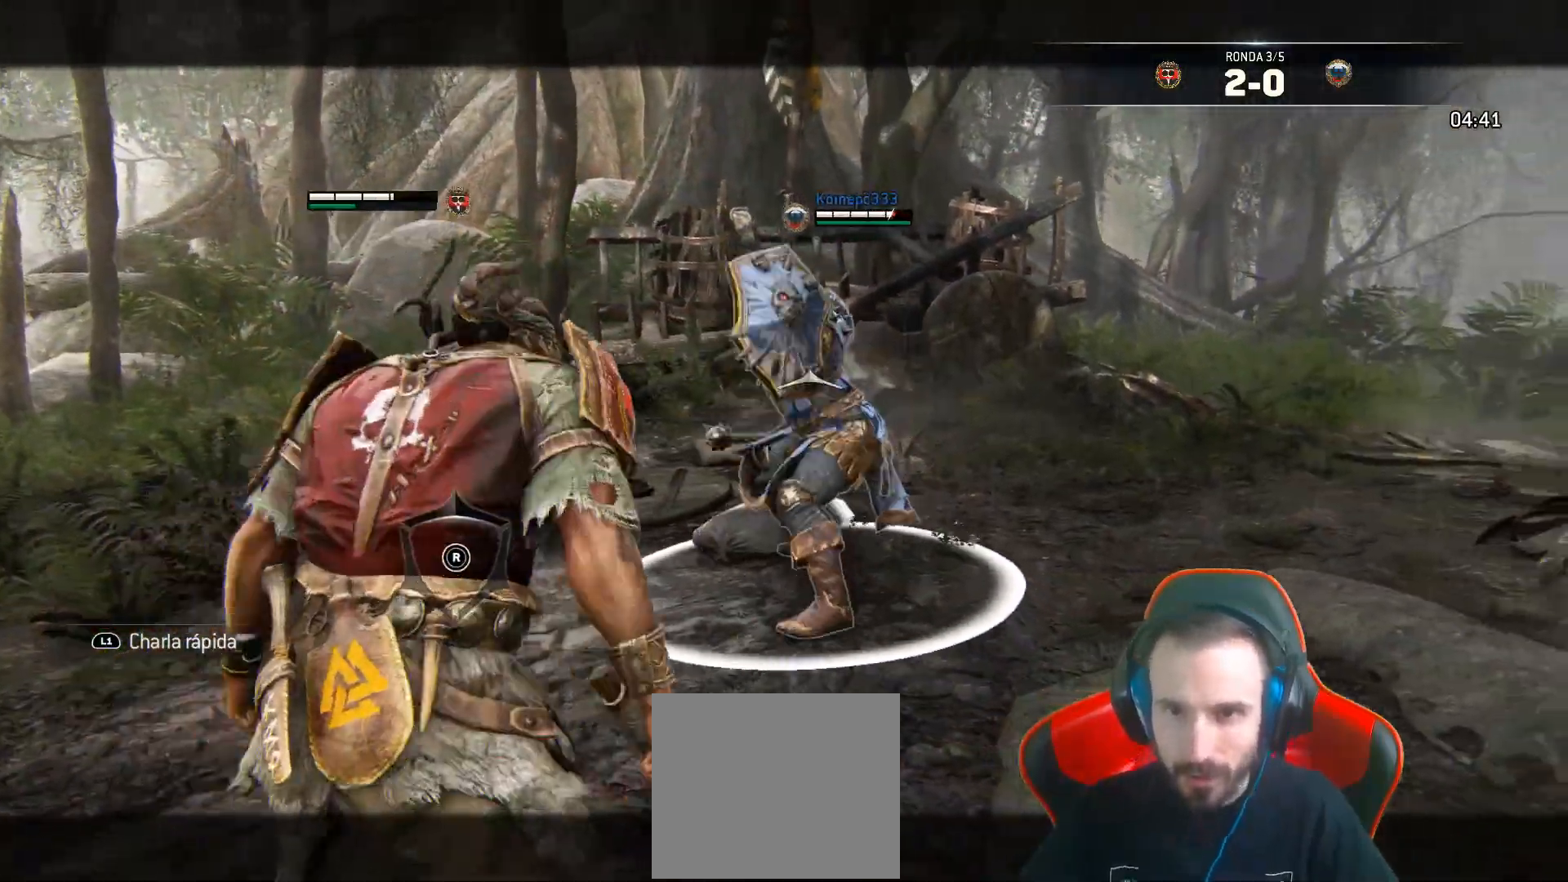
{"buttons": ["L2", "L3"], "left_stick": "down-right", "right_stick": "center", "events": []}
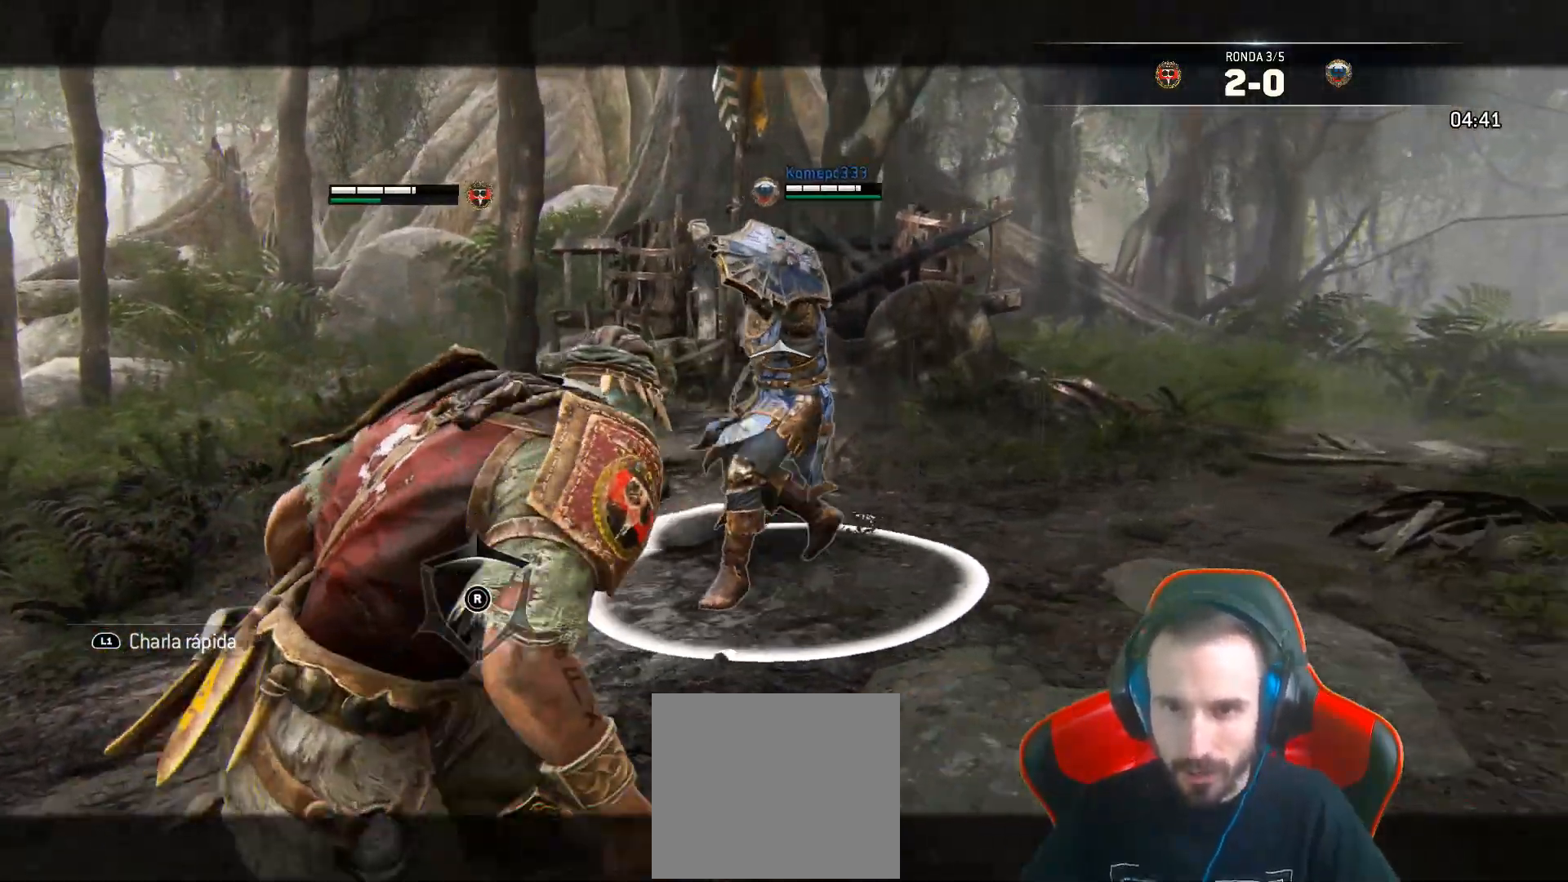
{"buttons": ["L2", "L3"], "left_stick": "up", "right_stick": "center", "events": [[383, "left_stick", "up-right"], [450, "left_stick", "up"]]}